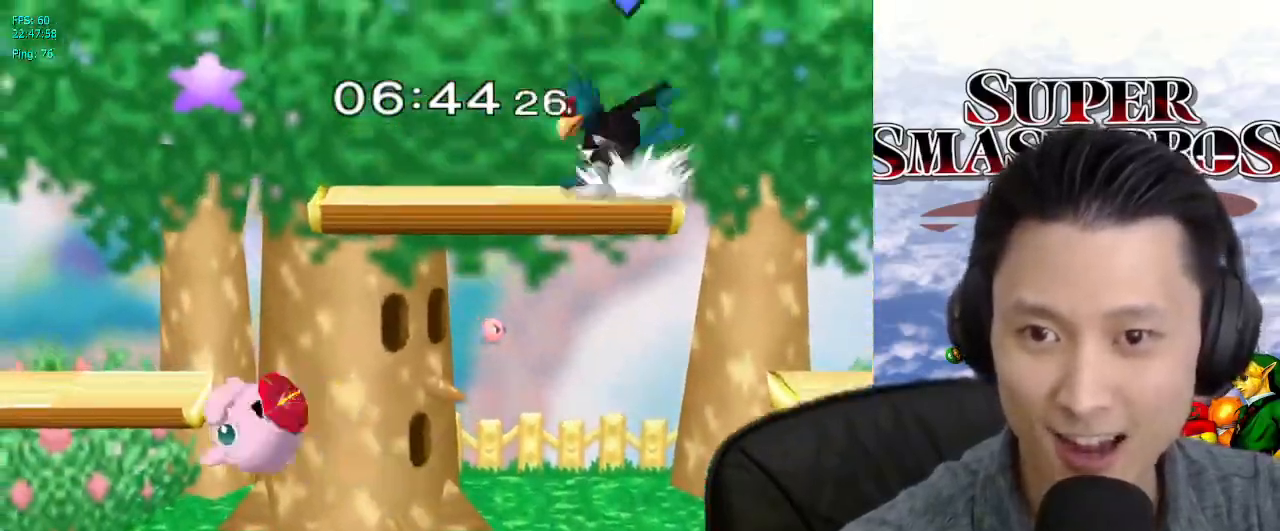
Gameplay with a controller (Nintendo layout); each line is a JSON object with the inputs held at the frame after it. "events" lists button and stick changes between this image and that frame as [ms after this image, input, new state], when the widget could be followed in between. Not read: L3 R3.
{"buttons": ["B"], "left_stick": "center", "right_stick": "center", "events": [[217, "left_stick", "down"], [333, "left_stick", "left"], [433, "left_stick", "center"], [500, "B", "down"]]}
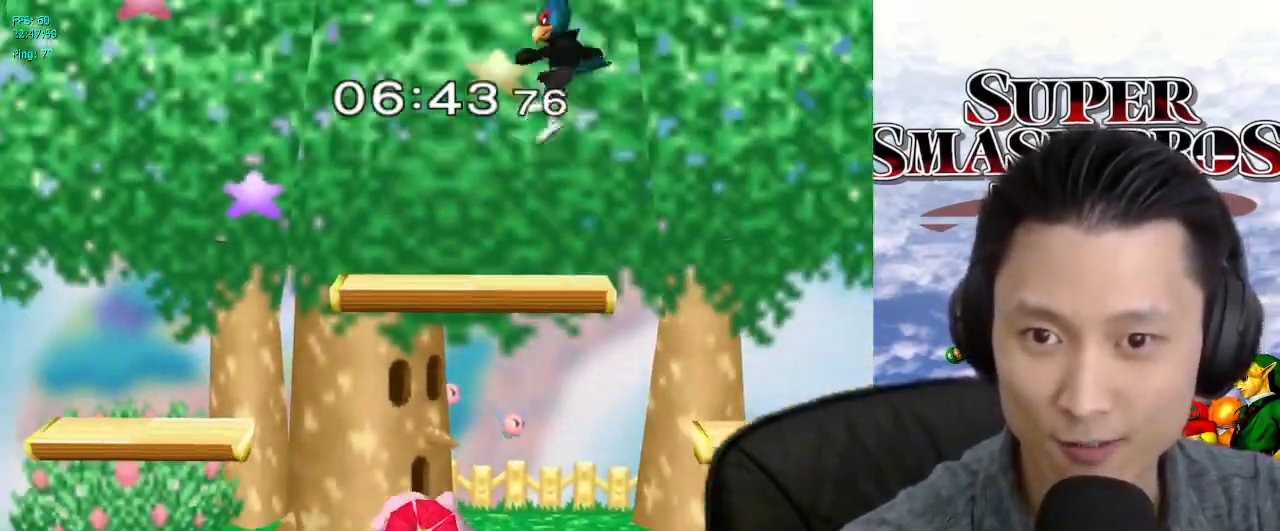
{"buttons": [], "left_stick": "left", "right_stick": "center", "events": [[83, "B", "up"], [133, "B", "down"], [217, "B", "up"], [250, "left_stick", "left"], [283, "B", "down"], [367, "B", "up"], [417, "B", "down"], [500, "B", "up"]]}
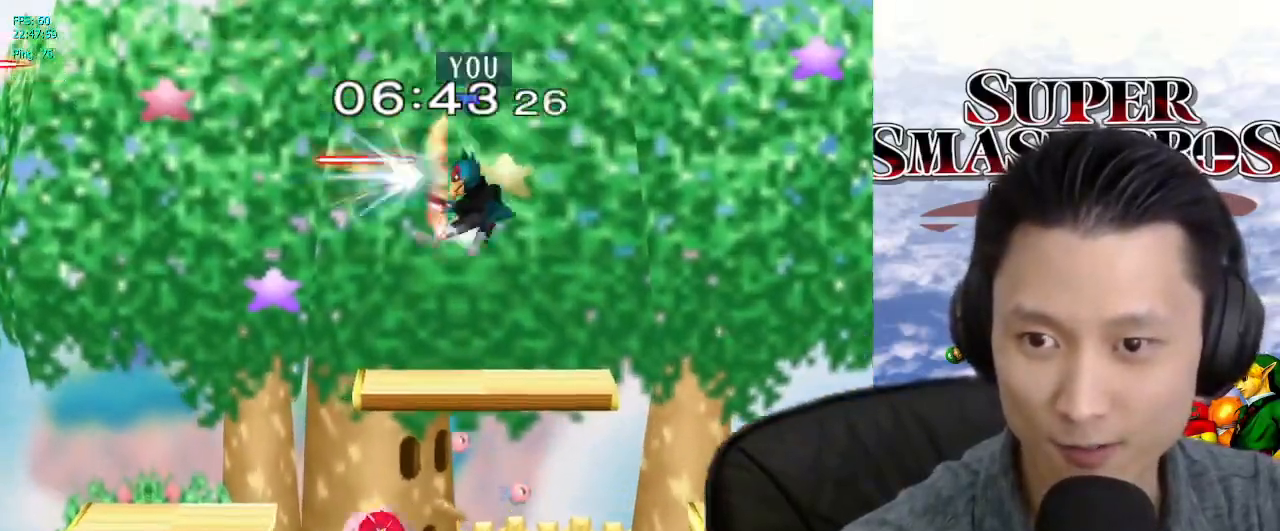
{"buttons": [], "left_stick": "left", "right_stick": "center", "events": [[83, "L1", "down"], [350, "left_stick", "down-left"], [400, "right_stick", "down"], [450, "L1", "up"], [467, "left_stick", "left"], [500, "right_stick", "center"]]}
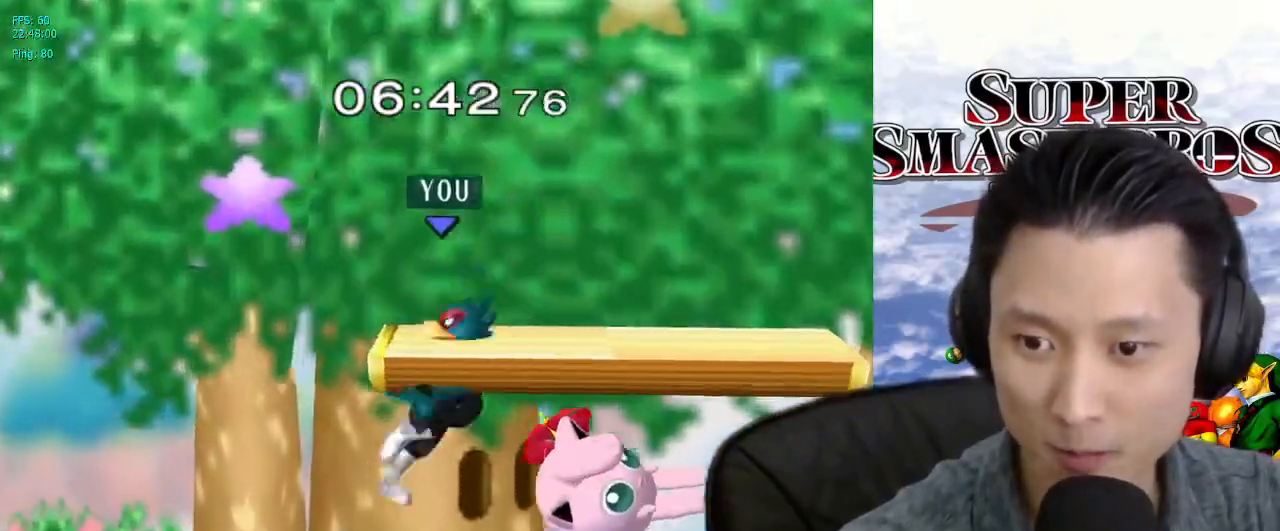
{"buttons": [], "left_stick": "center", "right_stick": "center", "events": [[100, "right_stick", "down"], [167, "right_stick", "center"], [183, "left_stick", "down-left"], [250, "L1", "down"], [317, "left_stick", "center"], [367, "L1", "up"]]}
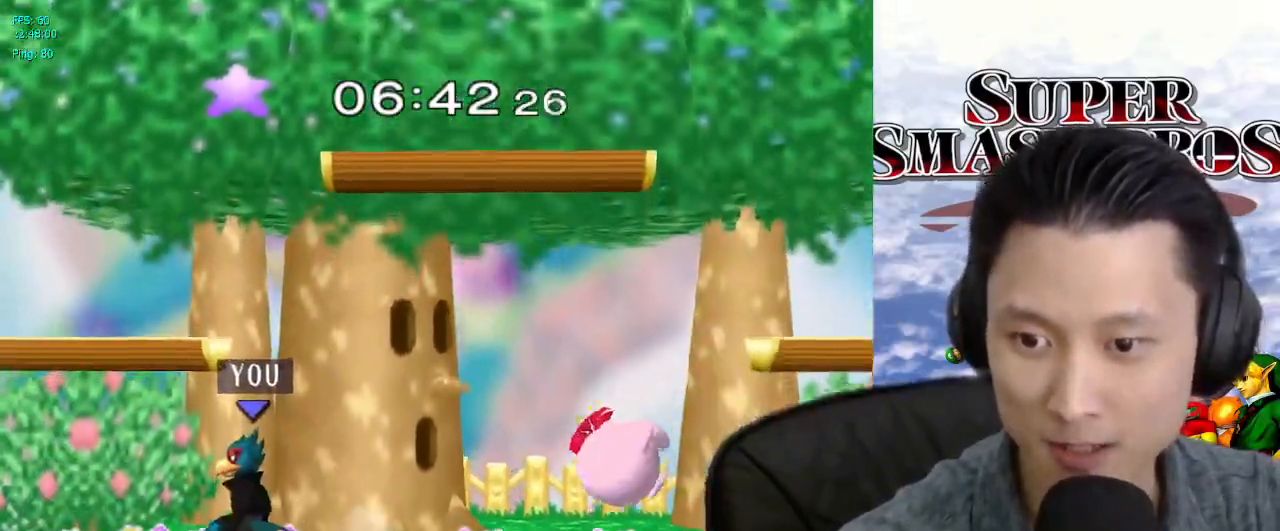
{"buttons": [], "left_stick": "center", "right_stick": "center", "events": [[133, "left_stick", "right"], [217, "X", "down"], [267, "X", "up"], [400, "left_stick", "center"], [400, "right_stick", "down"], [483, "right_stick", "center"]]}
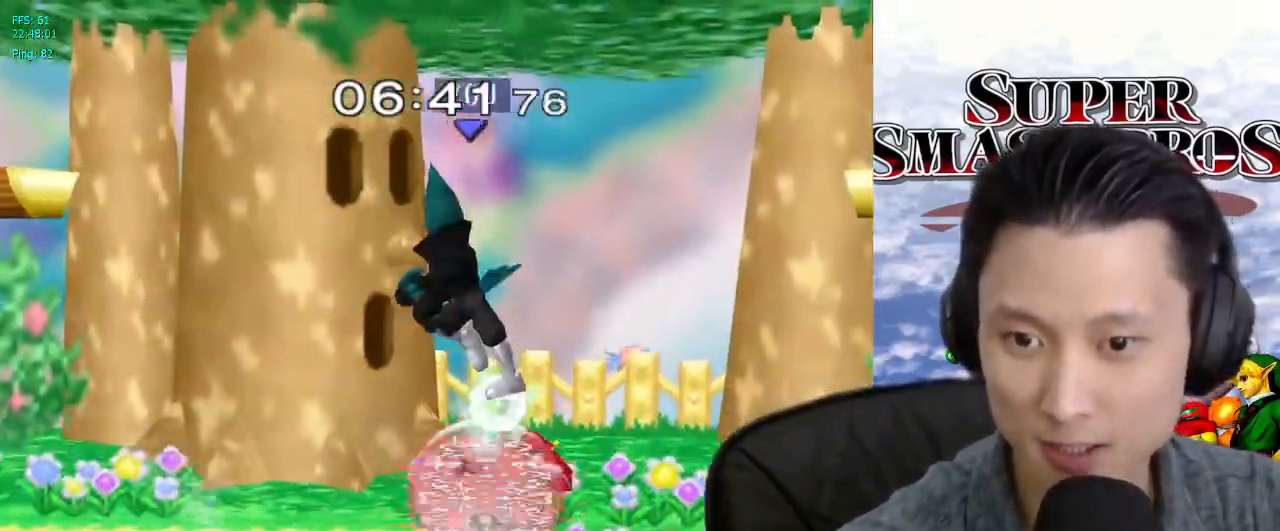
{"buttons": ["X"], "left_stick": "center", "right_stick": "center", "events": [[233, "L1", "down"], [233, "left_stick", "down-right"], [350, "L1", "up"], [350, "left_stick", "center"], [483, "X", "down"]]}
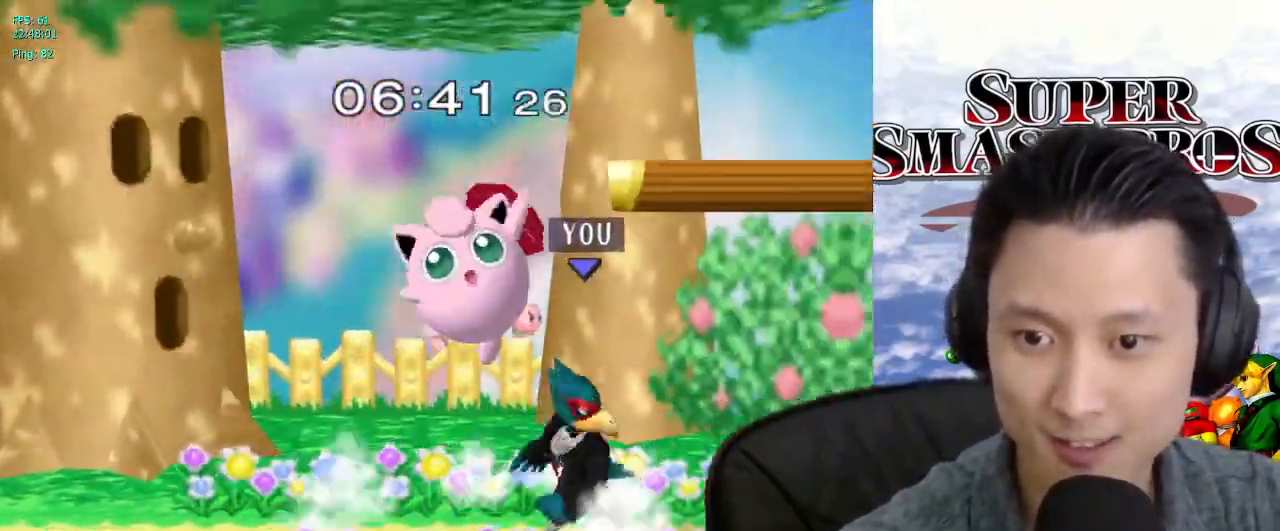
{"buttons": [], "left_stick": "left", "right_stick": "center", "events": [[50, "X", "up"], [50, "left_stick", "left"], [133, "right_stick", "left"], [217, "right_stick", "center"]]}
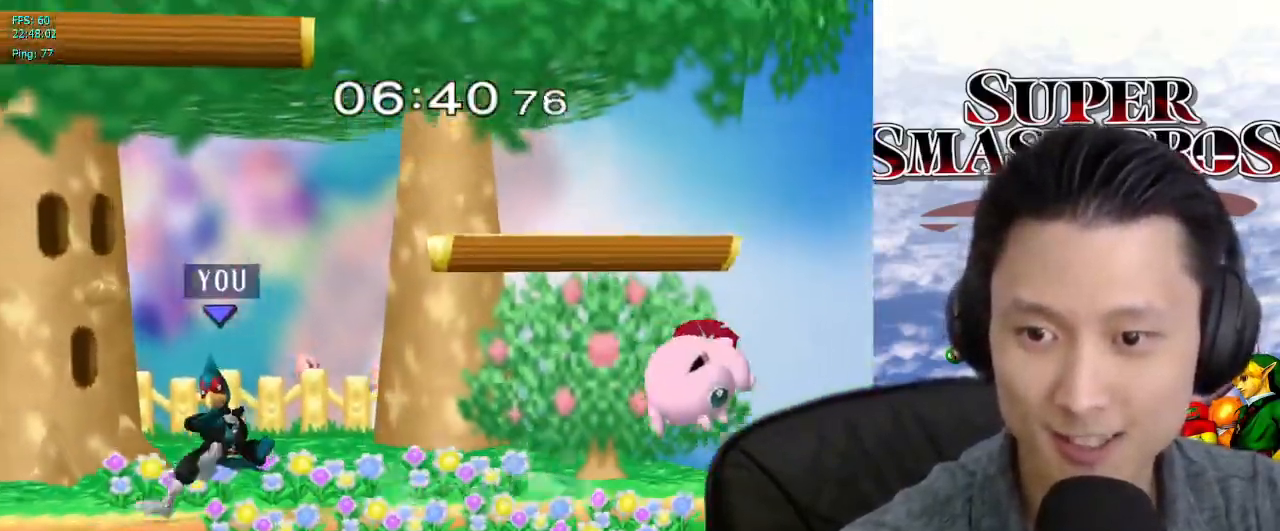
{"buttons": [], "left_stick": "right", "right_stick": "center", "events": [[17, "left_stick", "center"], [350, "left_stick", "right"], [433, "X", "down"], [467, "X", "up"]]}
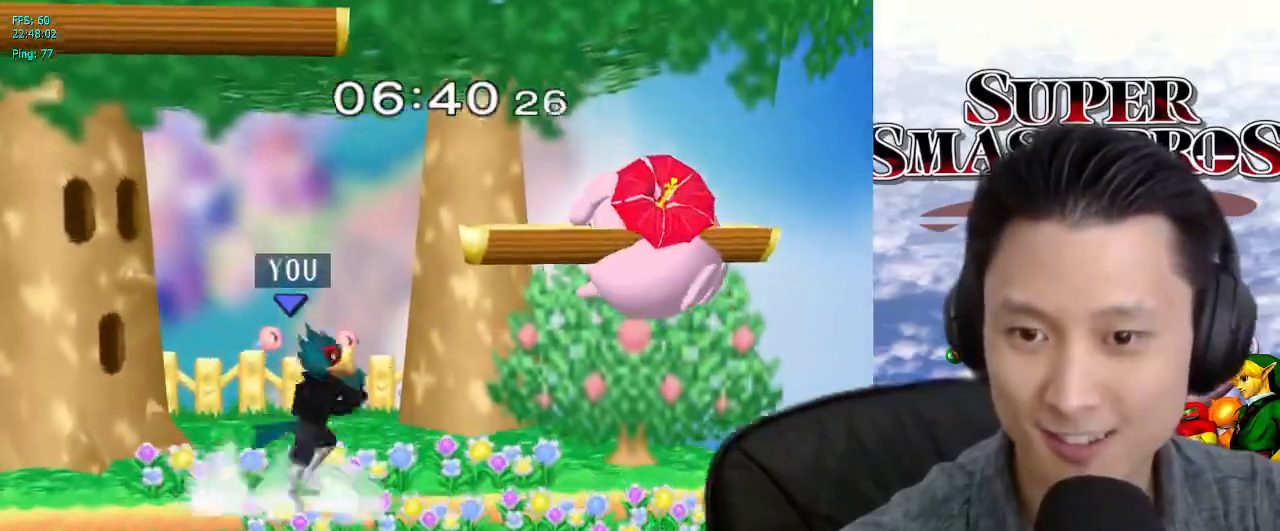
{"buttons": ["L1"], "left_stick": "center", "right_stick": "center", "events": [[17, "left_stick", "left"], [67, "right_stick", "down"], [117, "right_stick", "center"], [367, "left_stick", "down-left"], [400, "L1", "down"], [500, "left_stick", "center"]]}
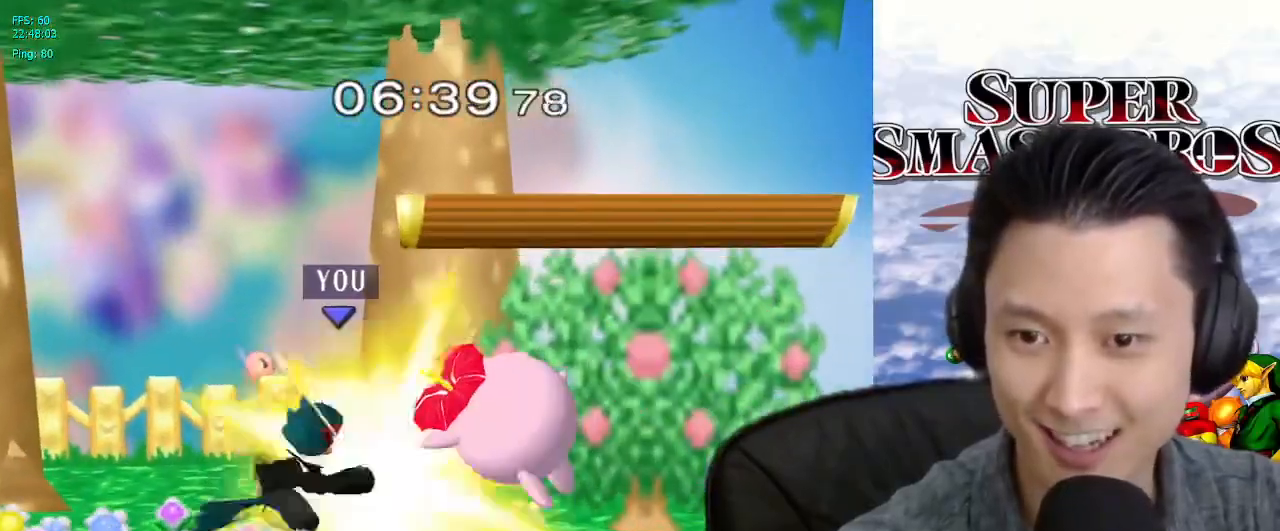
{"buttons": [], "left_stick": "center", "right_stick": "center", "events": [[17, "L1", "up"], [117, "left_stick", "left"], [267, "X", "down"], [317, "X", "up"], [317, "left_stick", "right"], [417, "left_stick", "center"]]}
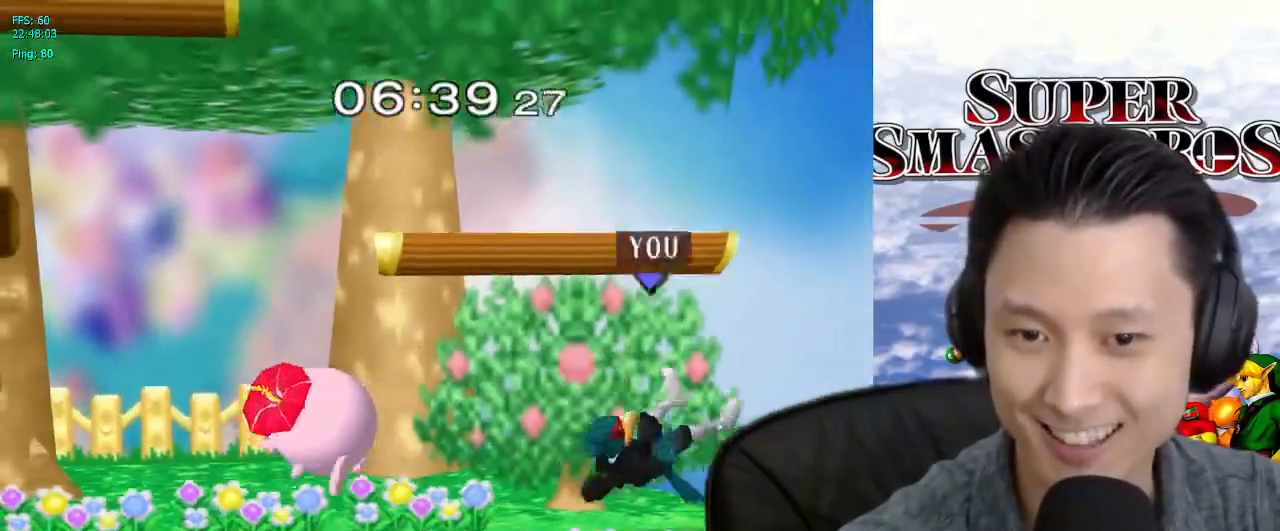
{"buttons": ["X", "L1"], "left_stick": "up-left", "right_stick": "center", "events": [[50, "X", "down"], [67, "L1", "down"], [67, "left_stick", "up-right"], [150, "X", "up"], [267, "Y", "down"], [267, "left_stick", "down-left"], [317, "Y", "up"], [383, "left_stick", "up-left"], [417, "Y", "down"], [483, "X", "down"], [483, "Y", "up"]]}
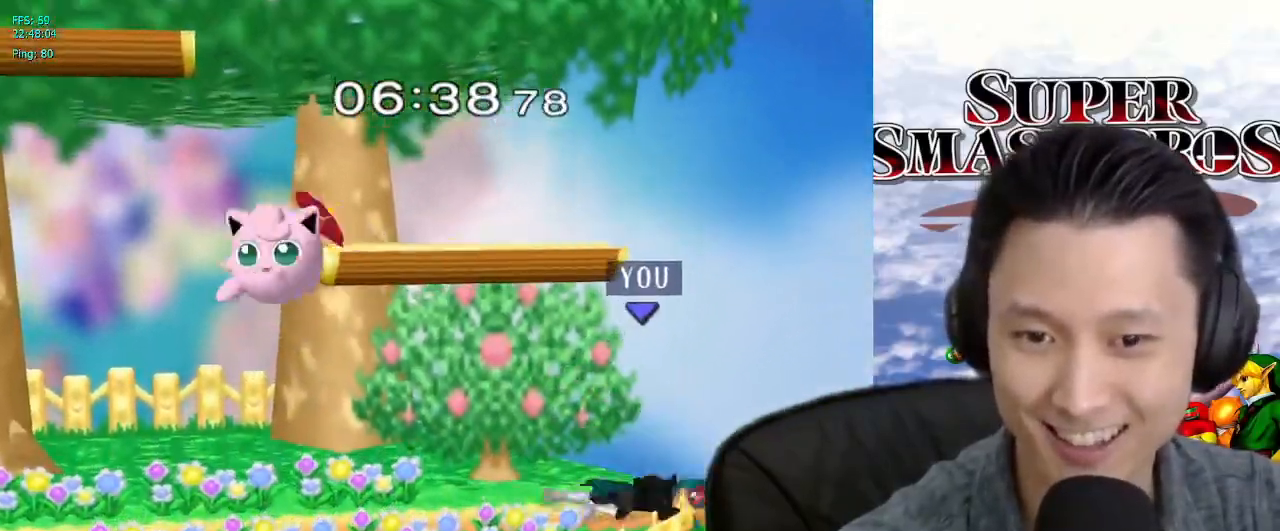
{"buttons": ["L1"], "left_stick": "up-left", "right_stick": "center", "events": [[67, "Y", "down"], [83, "X", "up"], [117, "X", "down"], [133, "Y", "up"], [217, "X", "up"], [217, "Y", "down"], [300, "Y", "up"]]}
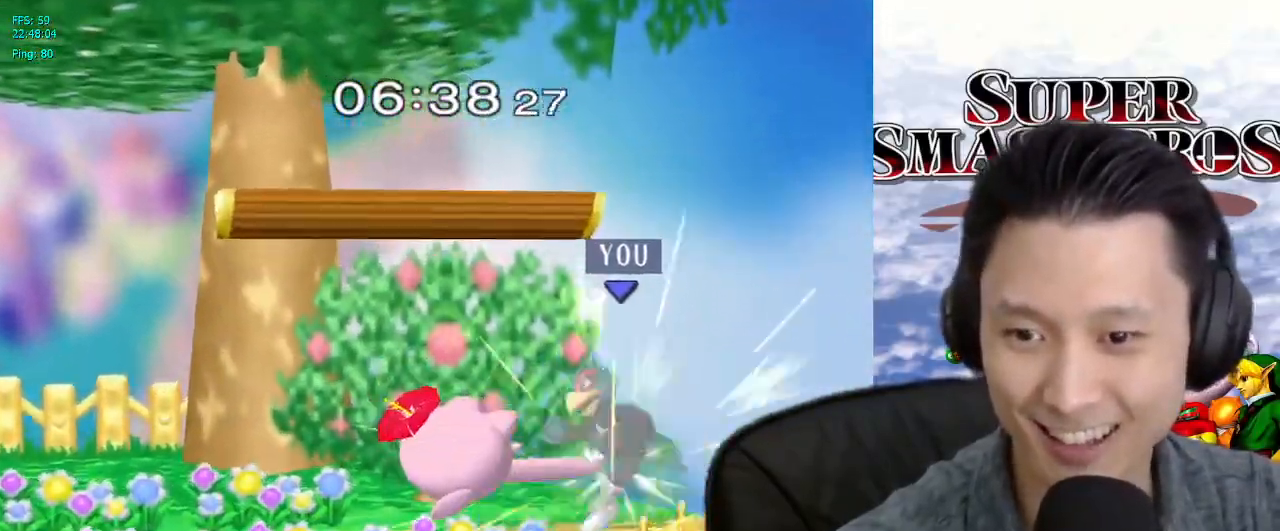
{"buttons": [], "left_stick": "left", "right_stick": "center", "events": [[33, "left_stick", "left"], [67, "L1", "up"], [267, "right_stick", "left"], [367, "right_stick", "center"]]}
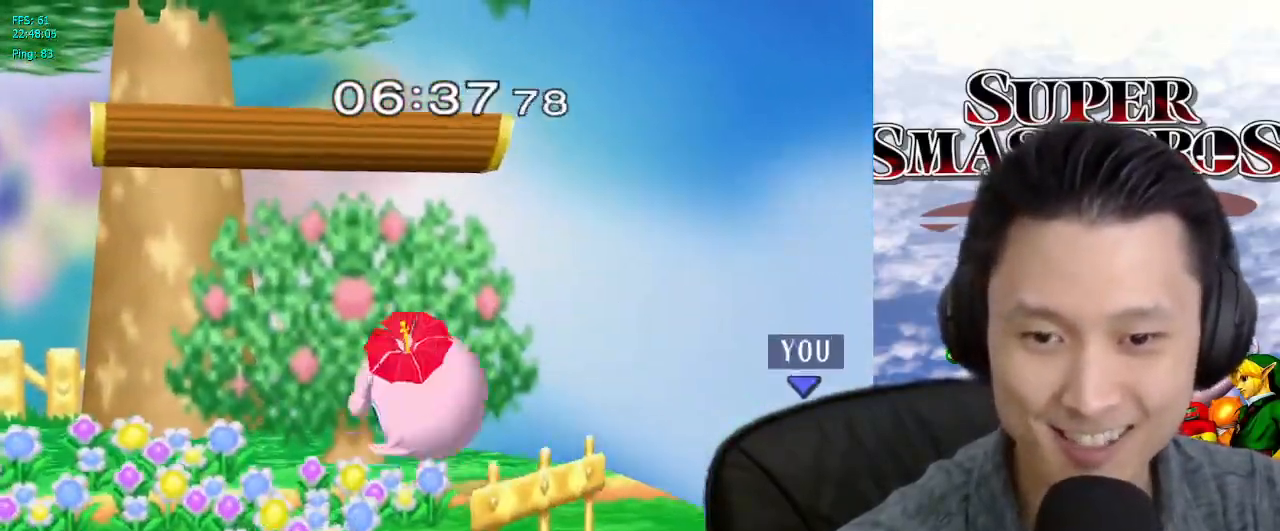
{"buttons": ["B"], "left_stick": "down-left", "right_stick": "center", "events": [[183, "left_stick", "down-left"], [250, "B", "down"]]}
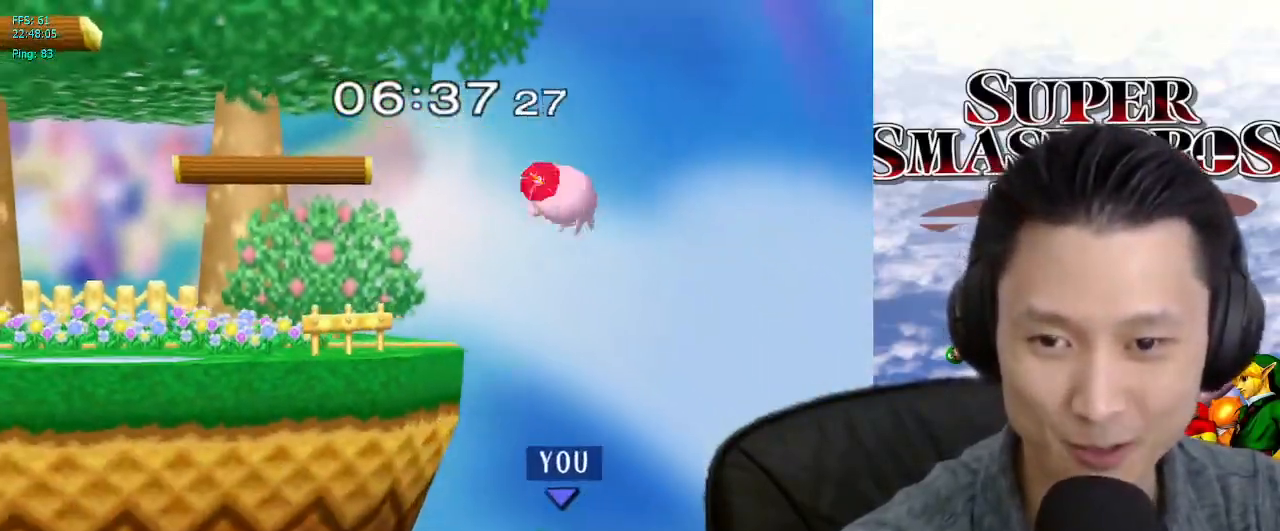
{"buttons": ["L1"], "left_stick": "up-left", "right_stick": "center", "events": [[117, "left_stick", "up-left"], [267, "B", "up"], [367, "B", "down"], [367, "L1", "down"], [450, "B", "up"]]}
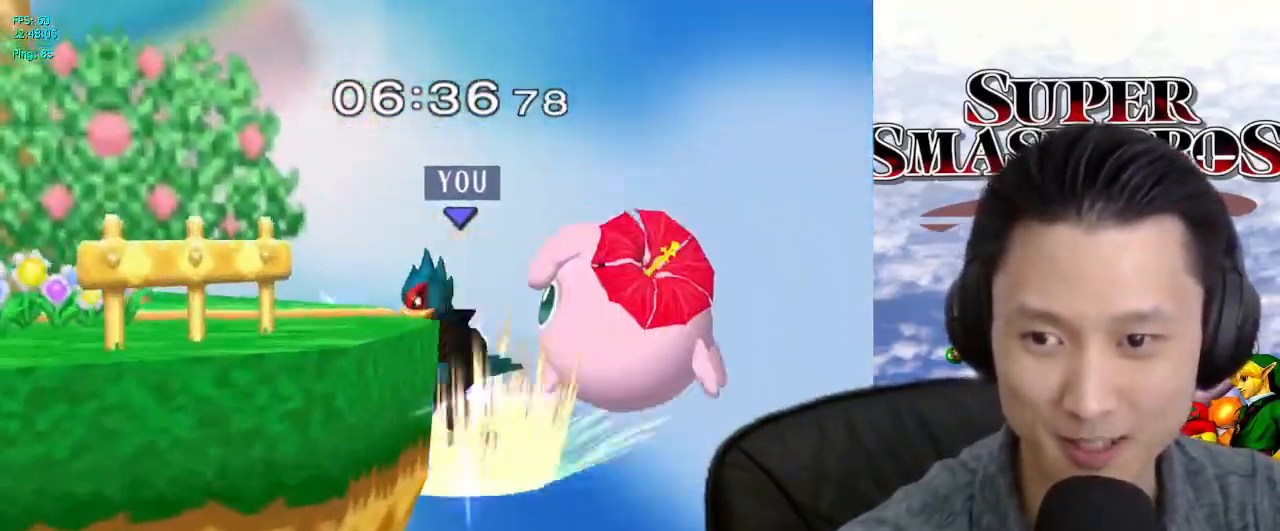
{"buttons": [], "left_stick": "up-left", "right_stick": "center", "events": [[17, "B", "down"], [50, "left_stick", "left"], [67, "L1", "up"], [117, "B", "up"], [300, "left_stick", "center"], [500, "left_stick", "up-left"]]}
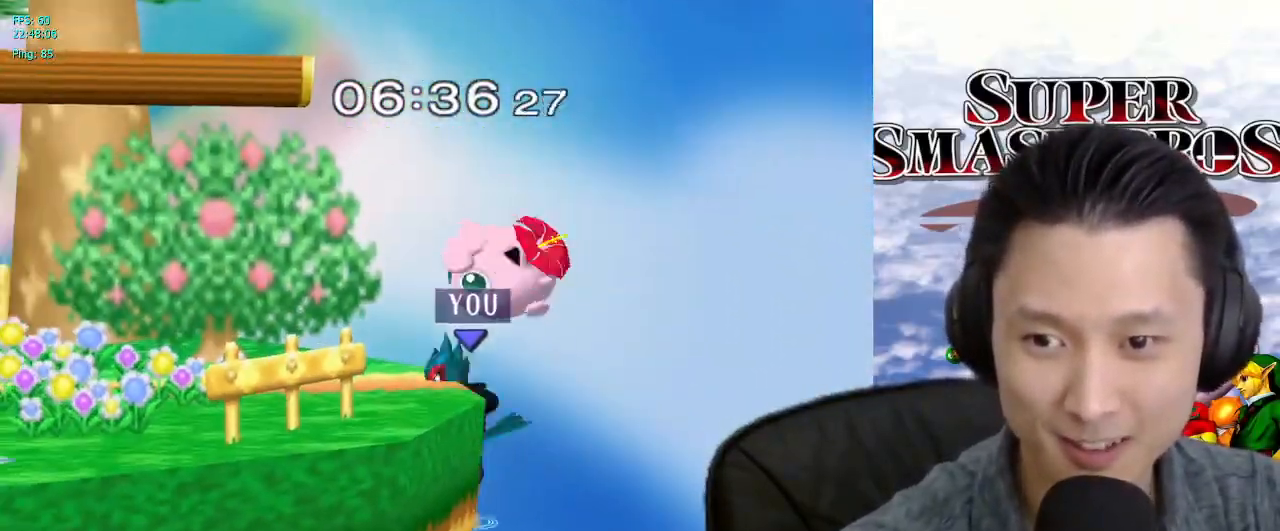
{"buttons": [], "left_stick": "down", "right_stick": "center", "events": [[83, "right_stick", "down"], [133, "right_stick", "center"], [400, "left_stick", "left"], [500, "left_stick", "down"]]}
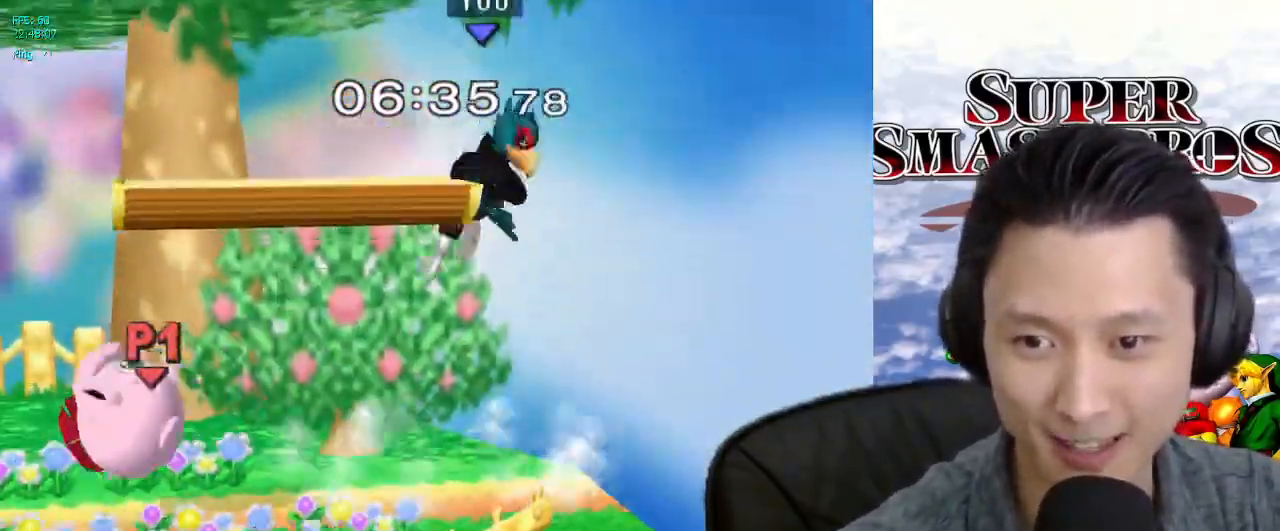
{"buttons": [], "left_stick": "center", "right_stick": "center", "events": [[67, "L1", "down"], [150, "left_stick", "center"], [183, "L1", "up"], [267, "left_stick", "left"], [333, "X", "down"], [383, "X", "up"], [450, "left_stick", "center"]]}
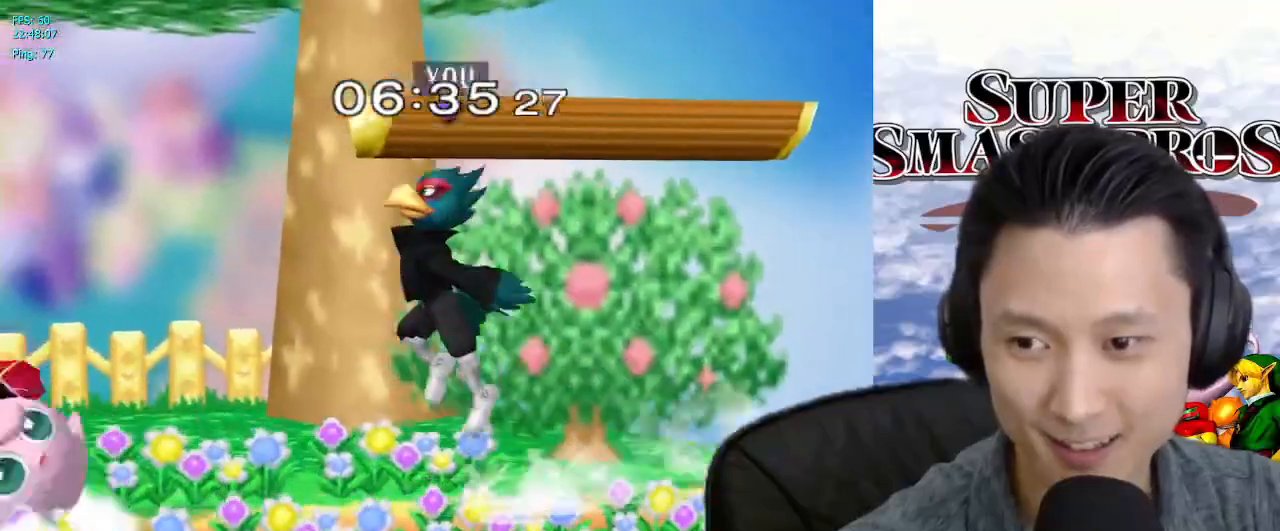
{"buttons": ["X"], "left_stick": "center", "right_stick": "center", "events": [[17, "B", "down"], [83, "B", "up"], [133, "left_stick", "down"], [350, "B", "down"], [367, "B", "up"], [383, "B", "down"], [400, "B", "up"], [417, "left_stick", "right"], [483, "left_stick", "center"], [500, "X", "down"]]}
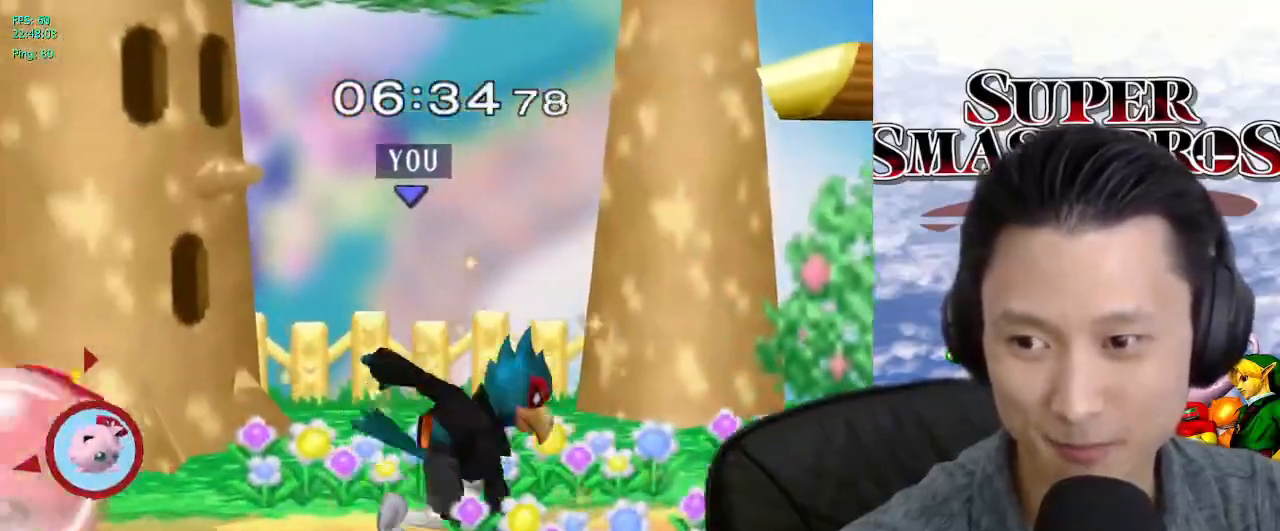
{"buttons": [], "left_stick": "center", "right_stick": "center", "events": [[67, "X", "up"], [83, "left_stick", "left"], [183, "left_stick", "center"], [233, "B", "down"], [283, "B", "up"], [400, "left_stick", "down"], [450, "left_stick", "center"]]}
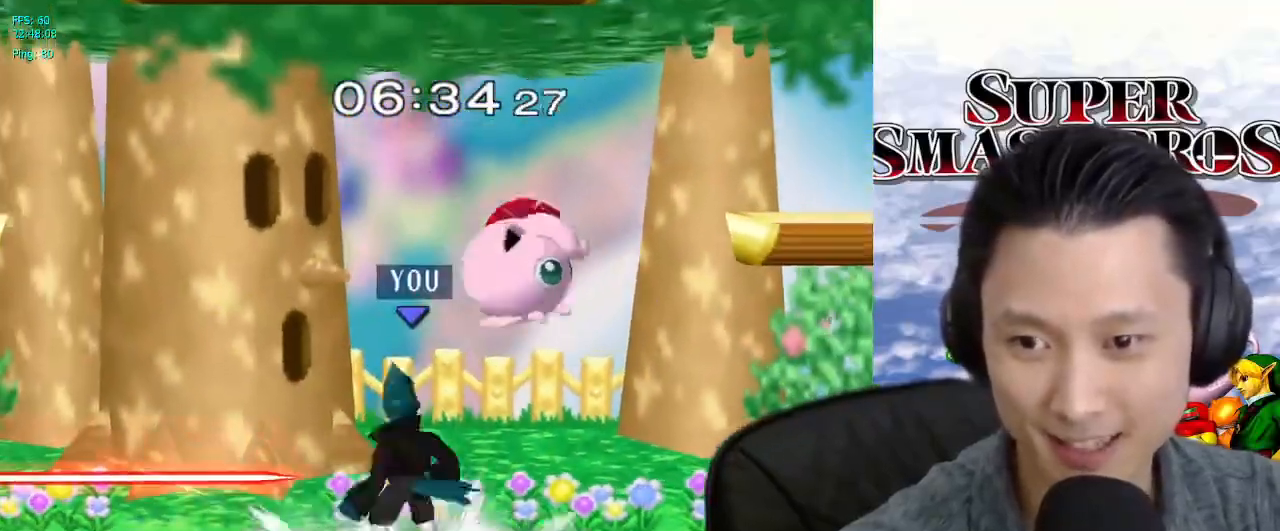
{"buttons": [], "left_stick": "right", "right_stick": "center", "events": [[33, "left_stick", "right"], [117, "X", "down"], [200, "X", "up"], [217, "left_stick", "center"], [217, "right_stick", "down-left"], [267, "right_stick", "left"], [300, "left_stick", "up-right"], [350, "left_stick", "left"], [367, "right_stick", "center"], [433, "left_stick", "right"]]}
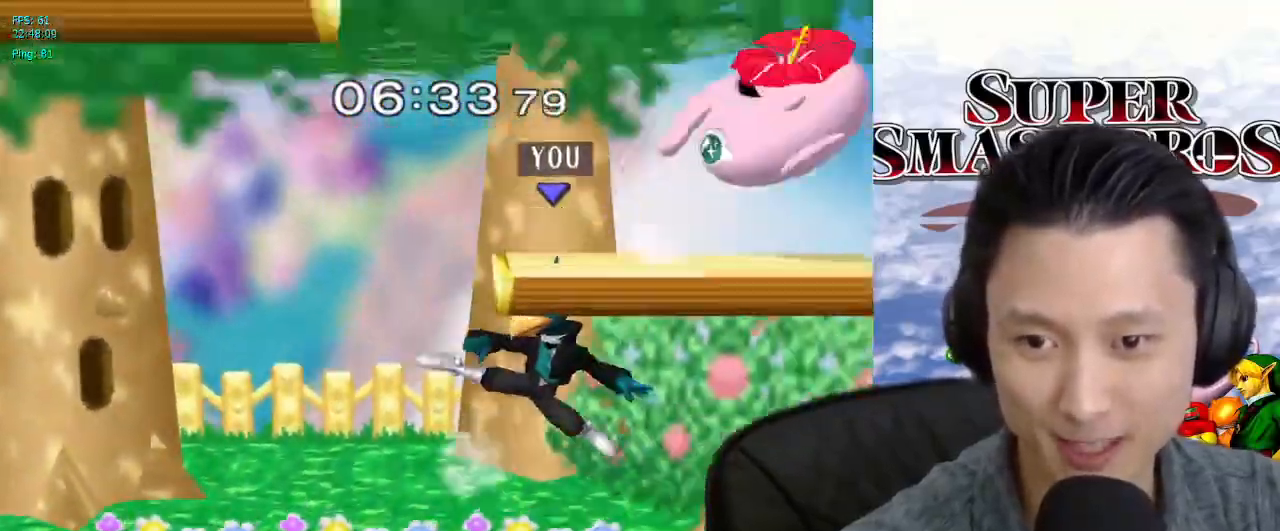
{"buttons": [], "left_stick": "center", "right_stick": "center", "events": [[217, "left_stick", "center"], [333, "left_stick", "down-left"], [467, "left_stick", "center"]]}
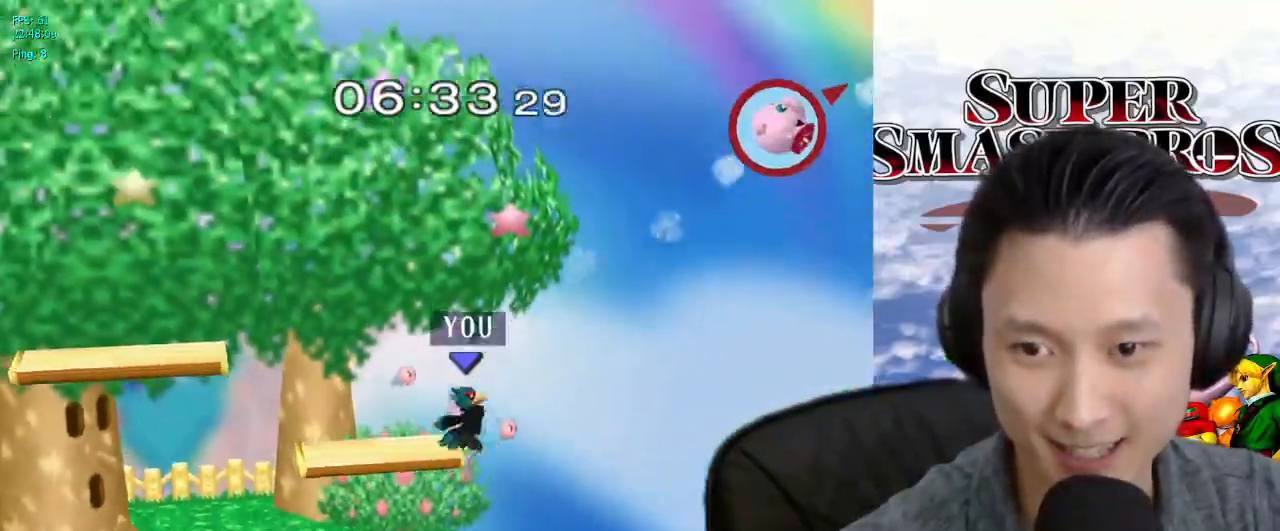
{"buttons": ["B"], "left_stick": "down", "right_stick": "center", "events": [[50, "B", "down"], [100, "B", "up"], [150, "B", "down"], [183, "left_stick", "left"], [233, "B", "up"], [333, "B", "down"], [367, "B", "up"], [433, "B", "down"], [500, "left_stick", "down"]]}
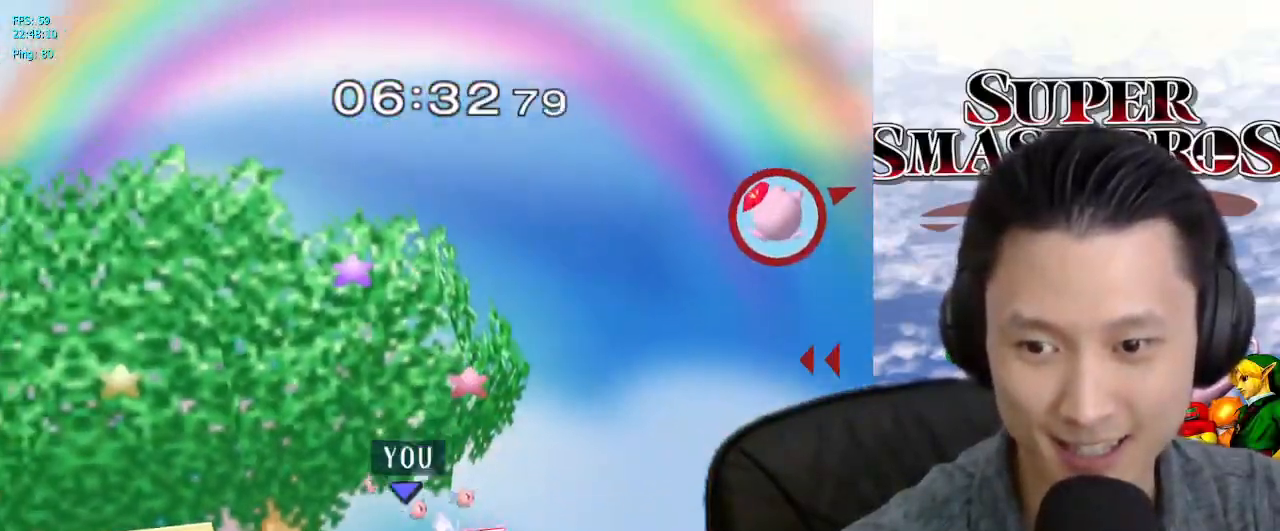
{"buttons": ["B"], "left_stick": "center", "right_stick": "center", "events": [[50, "B", "up"], [50, "left_stick", "center"], [167, "left_stick", "right"], [333, "B", "down"], [367, "left_stick", "center"], [417, "B", "up"], [483, "B", "down"]]}
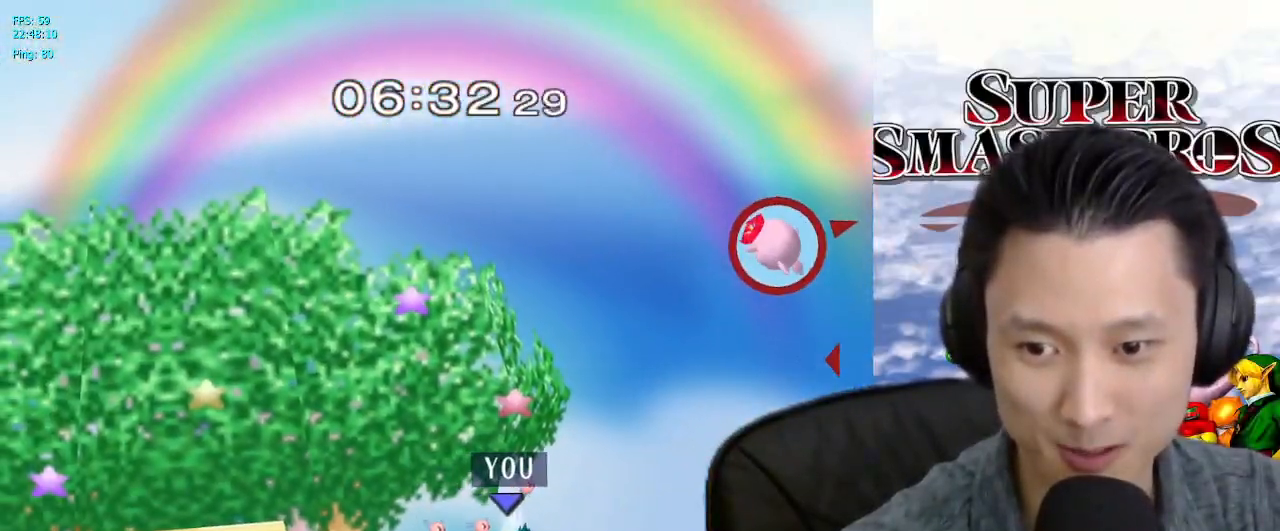
{"buttons": ["B"], "left_stick": "left", "right_stick": "center", "events": [[67, "B", "up"], [117, "B", "down"], [117, "left_stick", "left"], [233, "B", "up"], [233, "left_stick", "center"], [283, "B", "down"], [317, "left_stick", "left"], [350, "B", "up"], [467, "B", "down"]]}
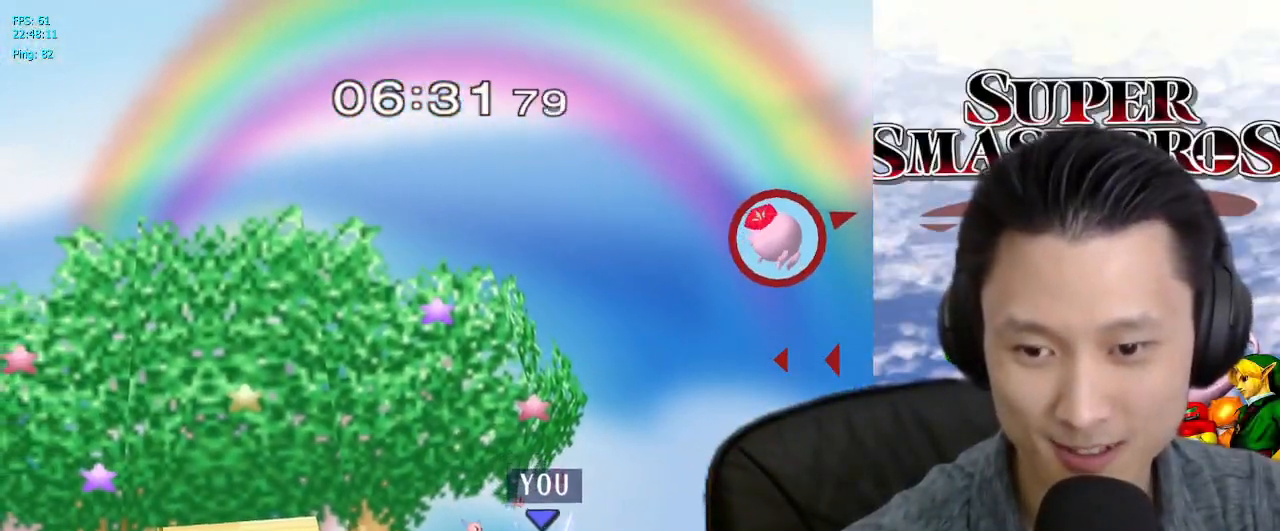
{"buttons": [], "left_stick": "center", "right_stick": "center", "events": [[33, "B", "up"], [100, "B", "down"], [183, "B", "up"], [250, "left_stick", "center"]]}
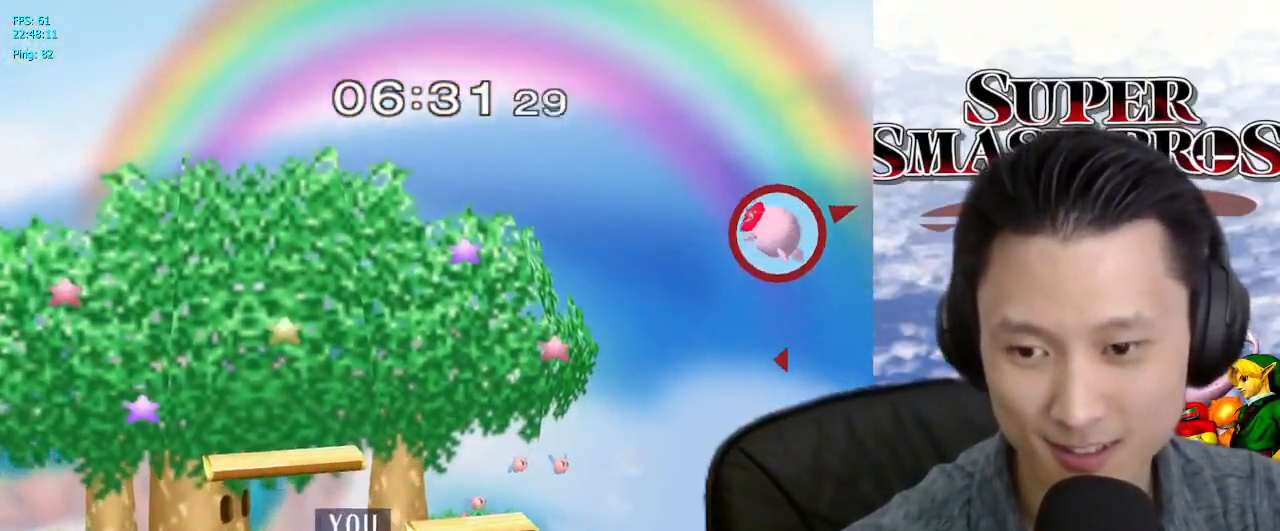
{"buttons": ["B"], "left_stick": "center", "right_stick": "center", "events": [[133, "left_stick", "right"], [200, "X", "down"], [300, "left_stick", "center"], [350, "X", "up"], [483, "B", "down"]]}
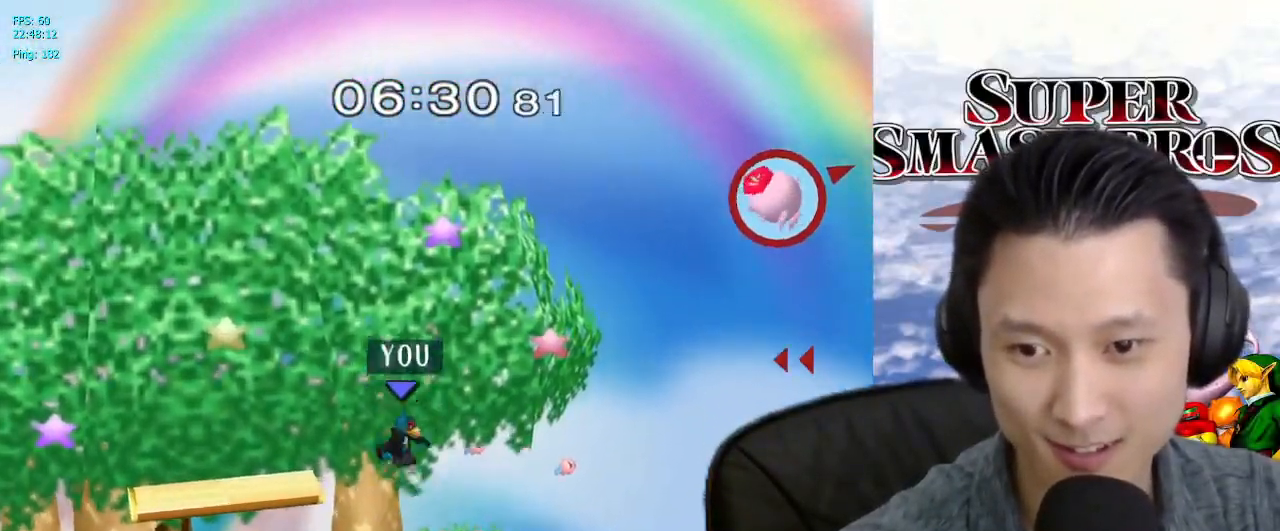
{"buttons": ["B"], "left_stick": "right", "right_stick": "center", "events": [[67, "B", "up"], [150, "B", "down"], [200, "B", "up"], [283, "B", "down"], [283, "left_stick", "right"], [333, "B", "up"], [400, "B", "down"]]}
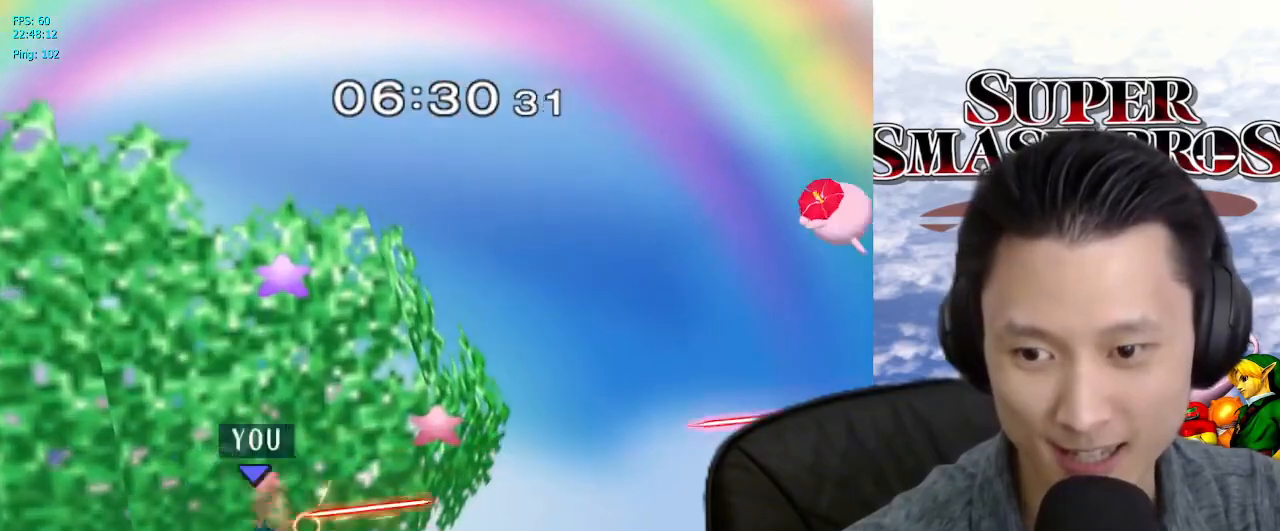
{"buttons": [], "left_stick": "center", "right_stick": "center", "events": [[17, "B", "up"], [133, "left_stick", "center"], [250, "left_stick", "right"], [333, "left_stick", "down-left"], [400, "left_stick", "center"], [417, "B", "down"], [500, "B", "up"]]}
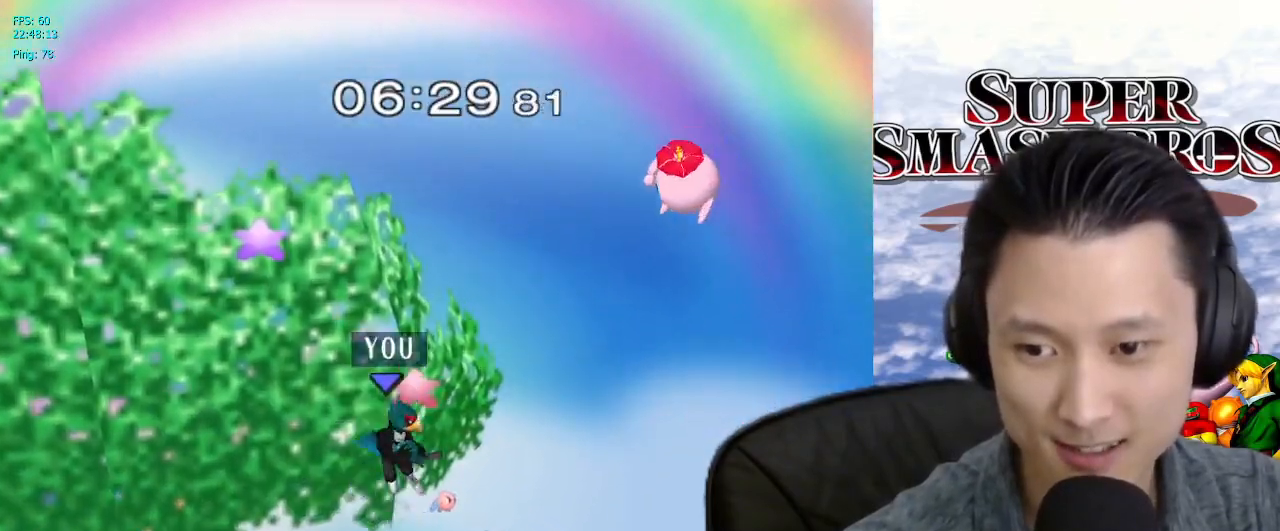
{"buttons": ["B"], "left_stick": "left", "right_stick": "center", "events": [[67, "B", "down"], [167, "B", "up"], [167, "left_stick", "left"], [233, "B", "down"], [300, "B", "up"], [367, "B", "down"], [433, "B", "up"], [483, "B", "down"]]}